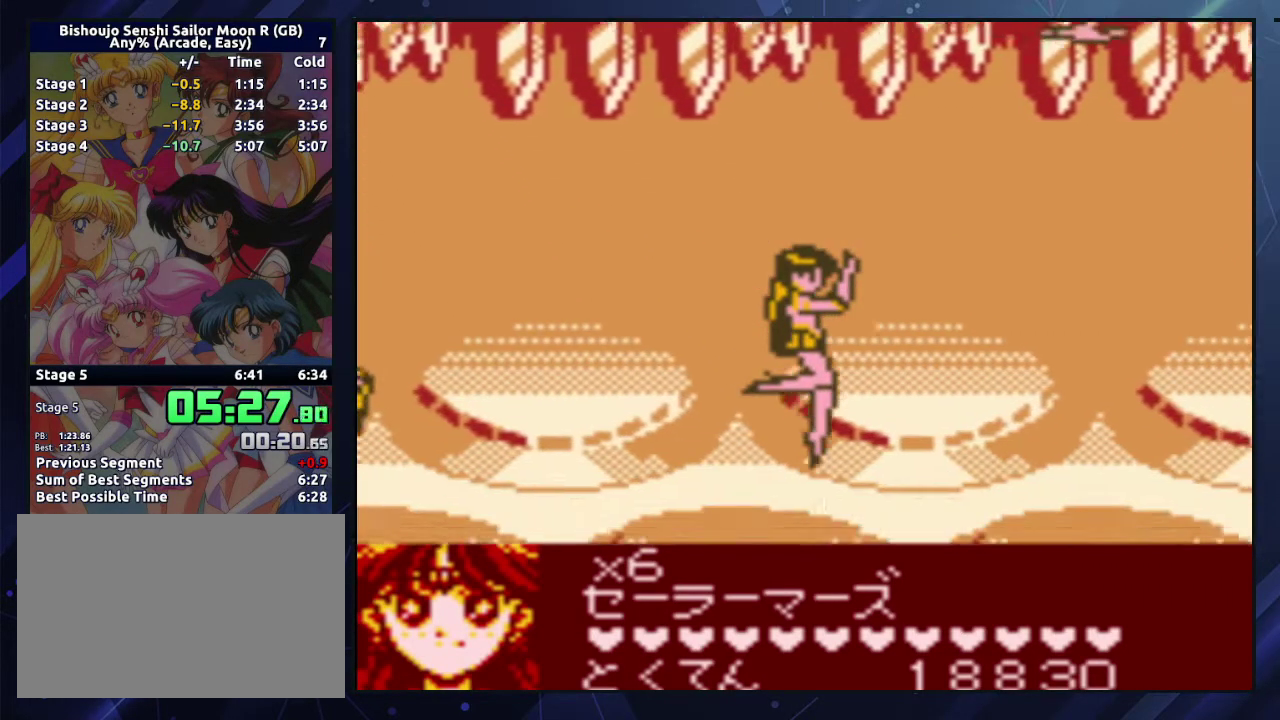
Gameplay with a controller (Nintendo layout); each line is a JSON object with the inputs held at the frame after it. "events" lists button and stick changes between this image and that frame as [ms after this image, input, new state], when the widget could be followed in between. Not read: L3 R3.
{"buttons": ["A", "DPAD_RIGHT"], "events": [[100, "A", "down"], [200, "A", "up"], [267, "A", "down"], [350, "A", "up"], [433, "A", "down"]]}
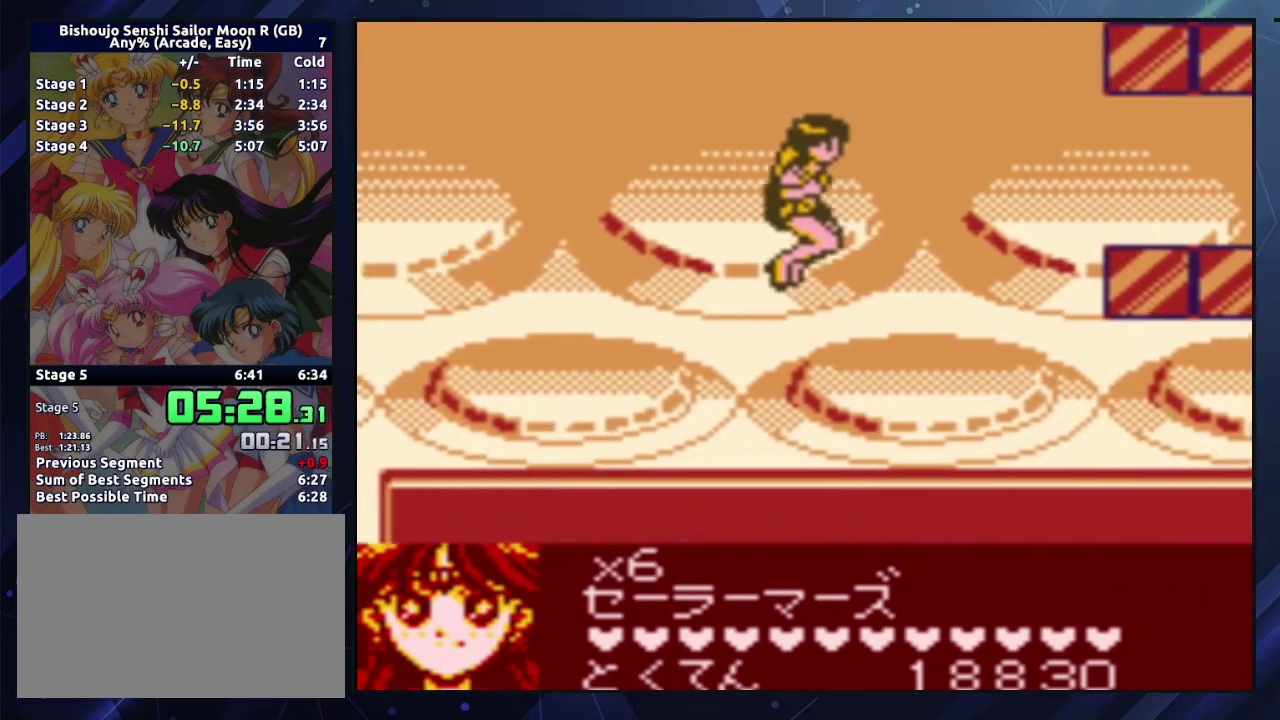
{"buttons": ["DPAD_RIGHT"], "events": [[17, "A", "up"], [167, "B", "down"], [267, "B", "up"]]}
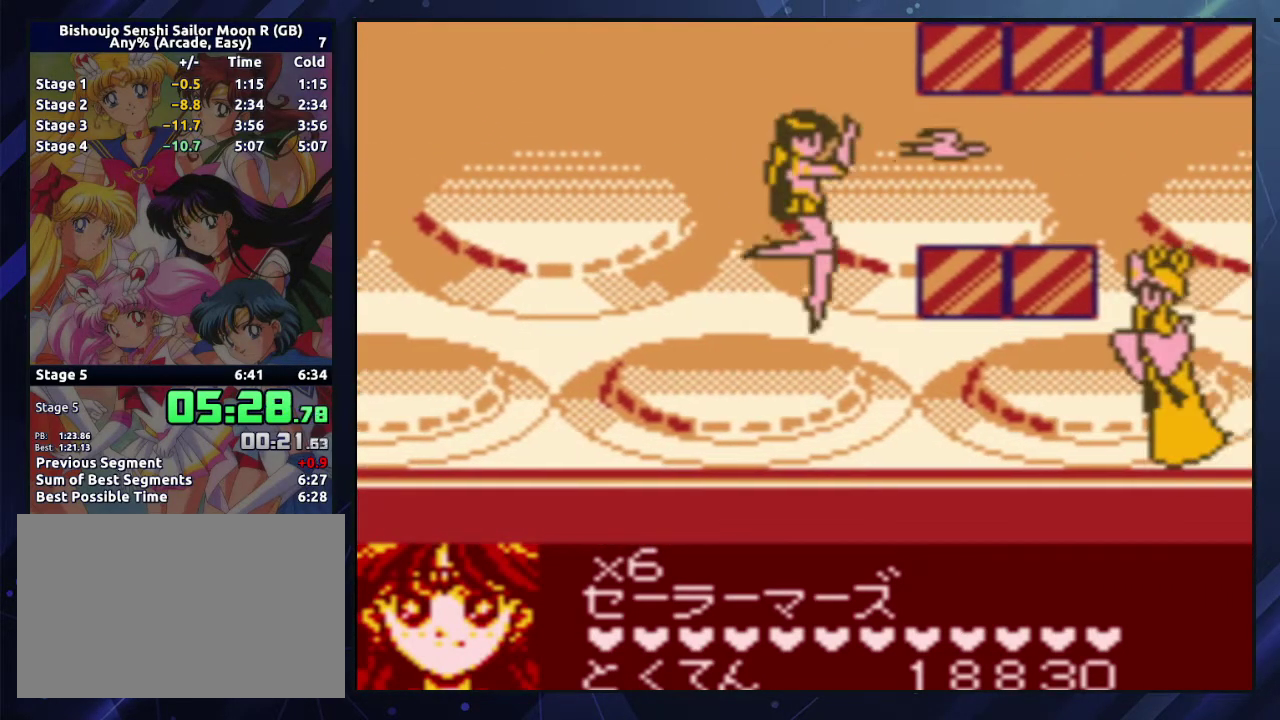
{"buttons": ["A"], "events": [[117, "DPAD_RIGHT", "up"], [467, "A", "down"]]}
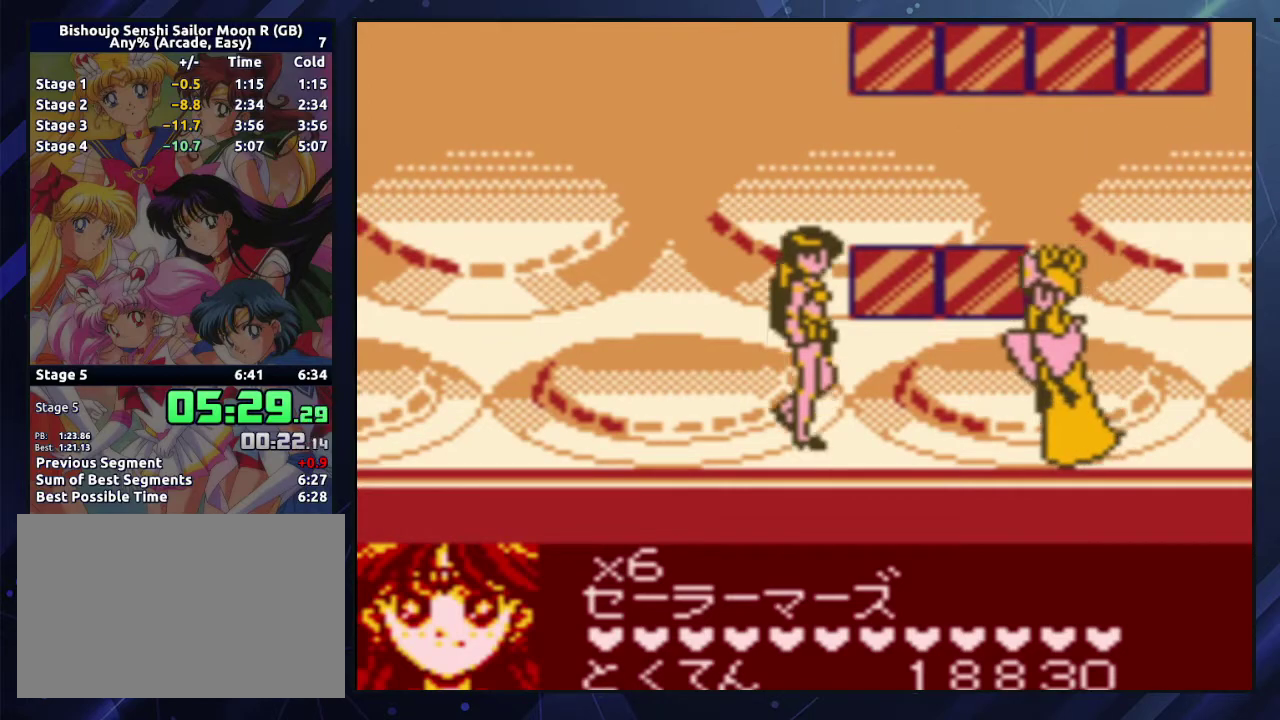
{"buttons": ["DPAD_RIGHT"], "events": [[83, "DPAD_RIGHT", "down"], [183, "A", "up"], [283, "DPAD_RIGHT", "up"], [483, "DPAD_RIGHT", "down"]]}
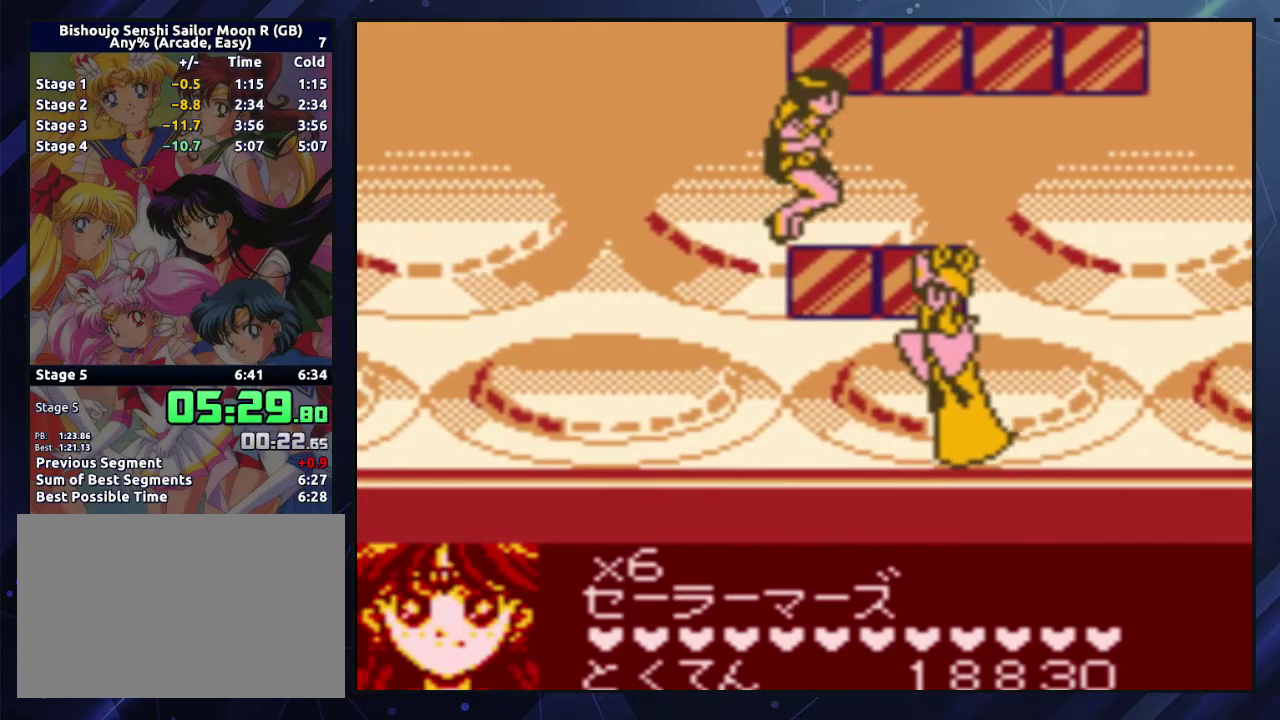
{"buttons": ["A", "DPAD_RIGHT"], "events": [[100, "DPAD_RIGHT", "up"], [217, "A", "down"], [483, "DPAD_RIGHT", "down"]]}
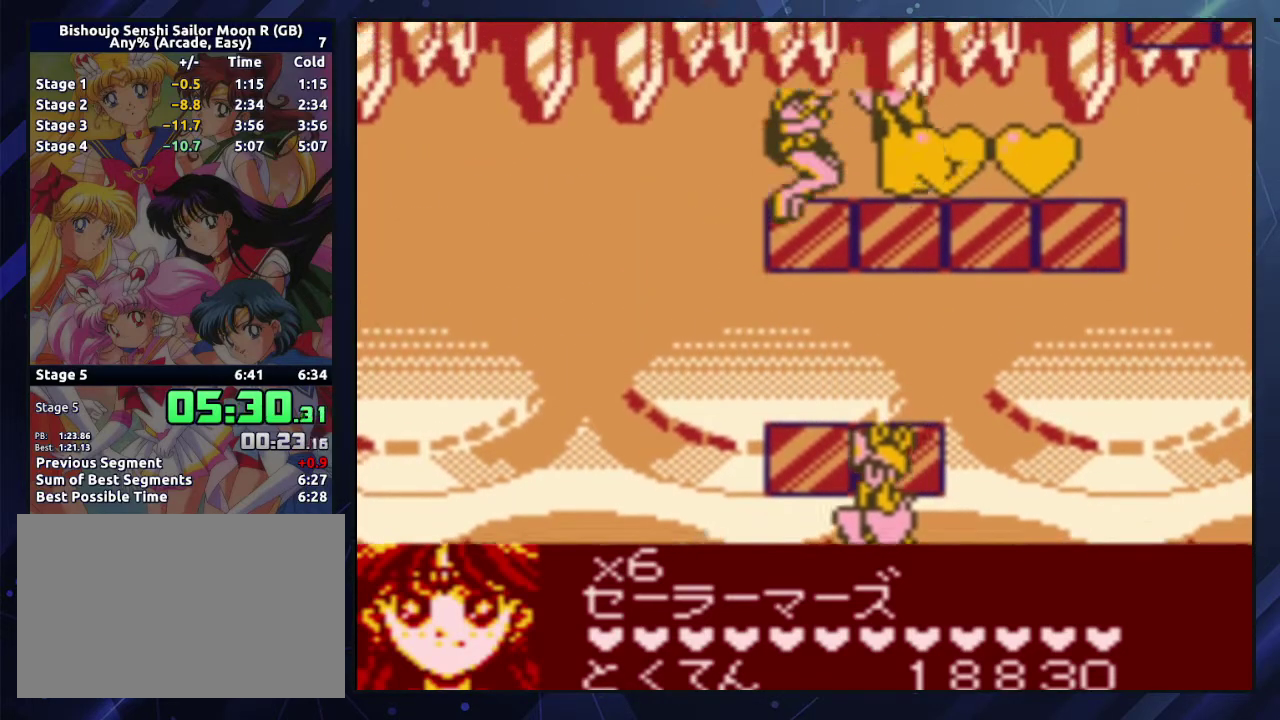
{"buttons": ["DPAD_RIGHT"], "events": [[50, "A", "up"]]}
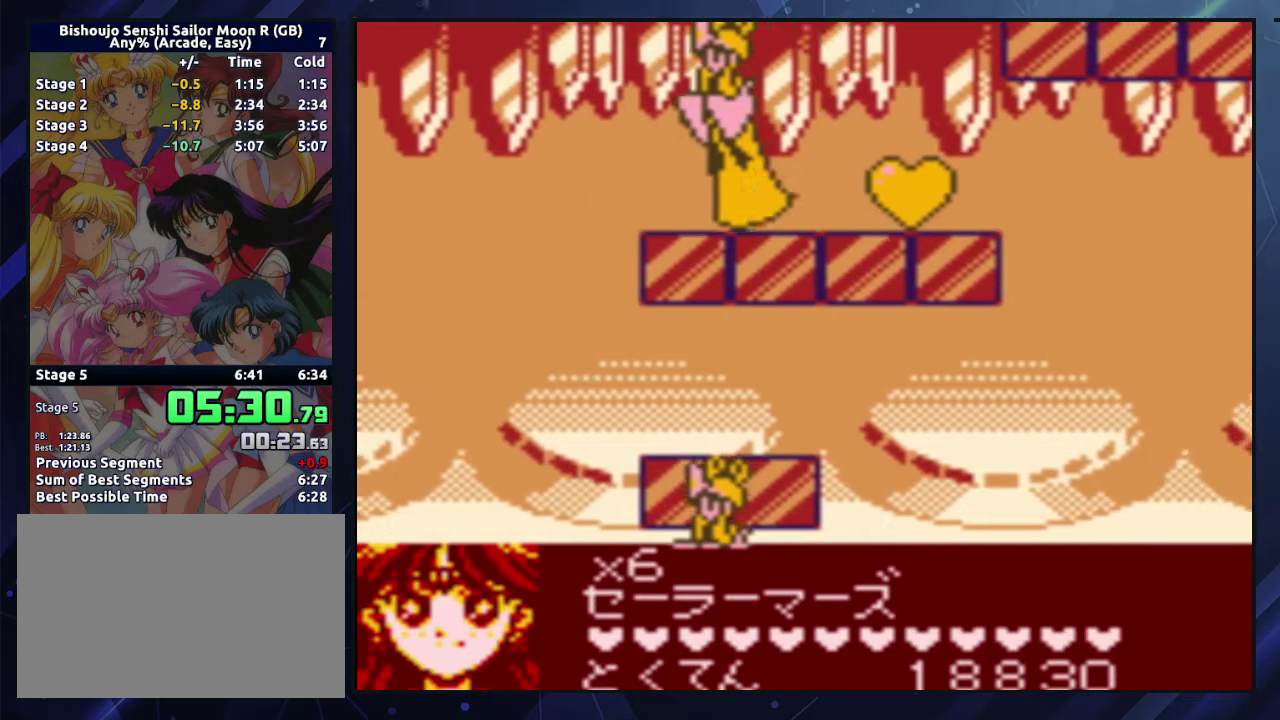
{"buttons": ["A", "DPAD_RIGHT"], "events": [[50, "A", "down"]]}
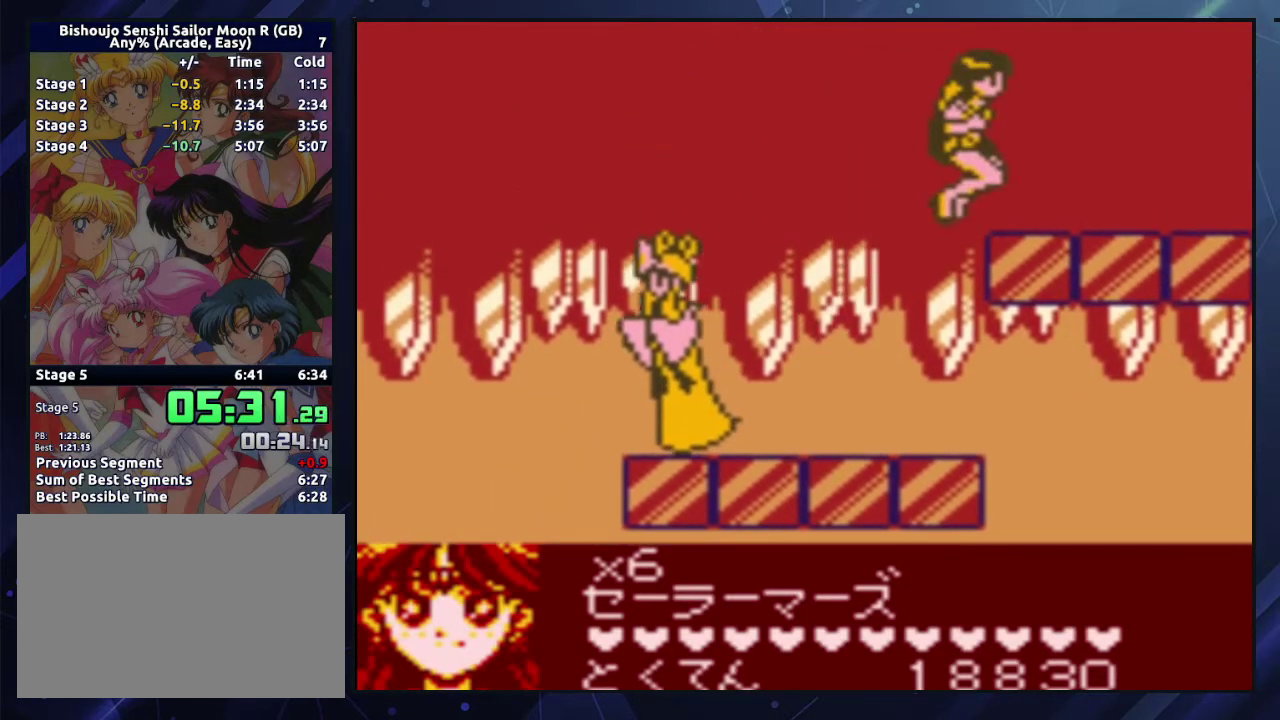
{"buttons": ["DPAD_RIGHT"], "events": [[250, "A", "up"]]}
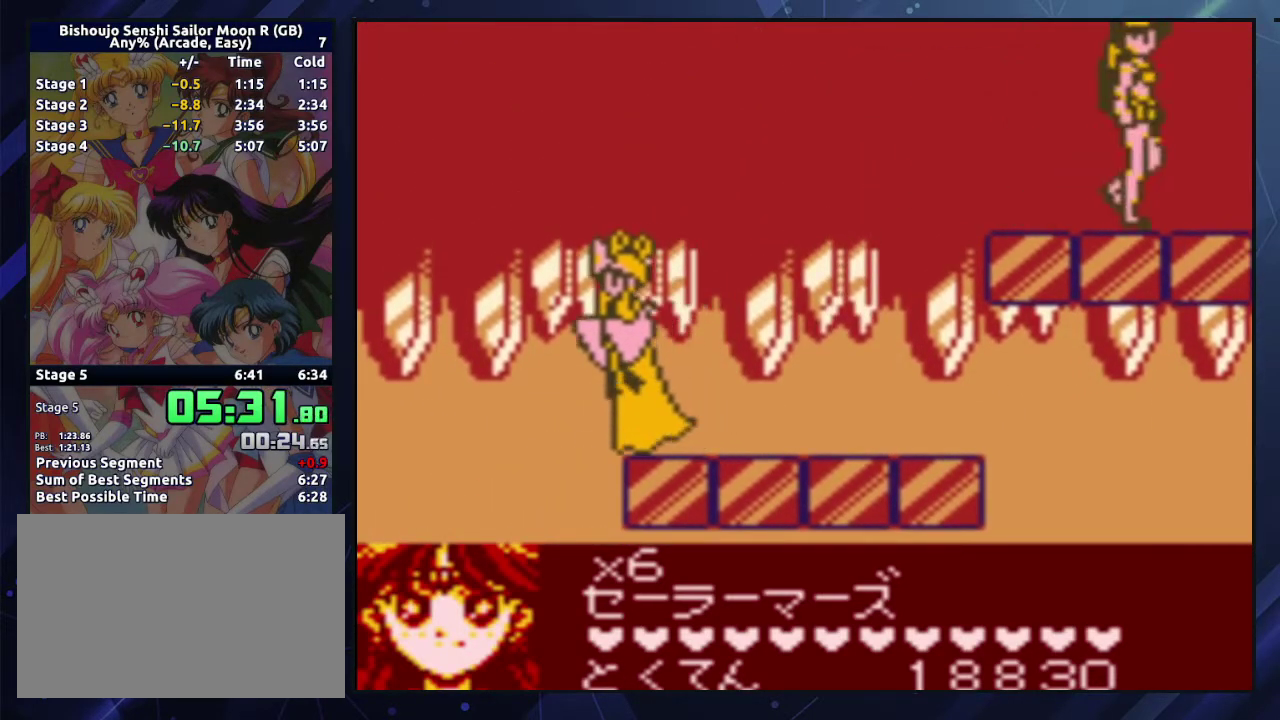
{"buttons": ["DPAD_RIGHT"], "events": []}
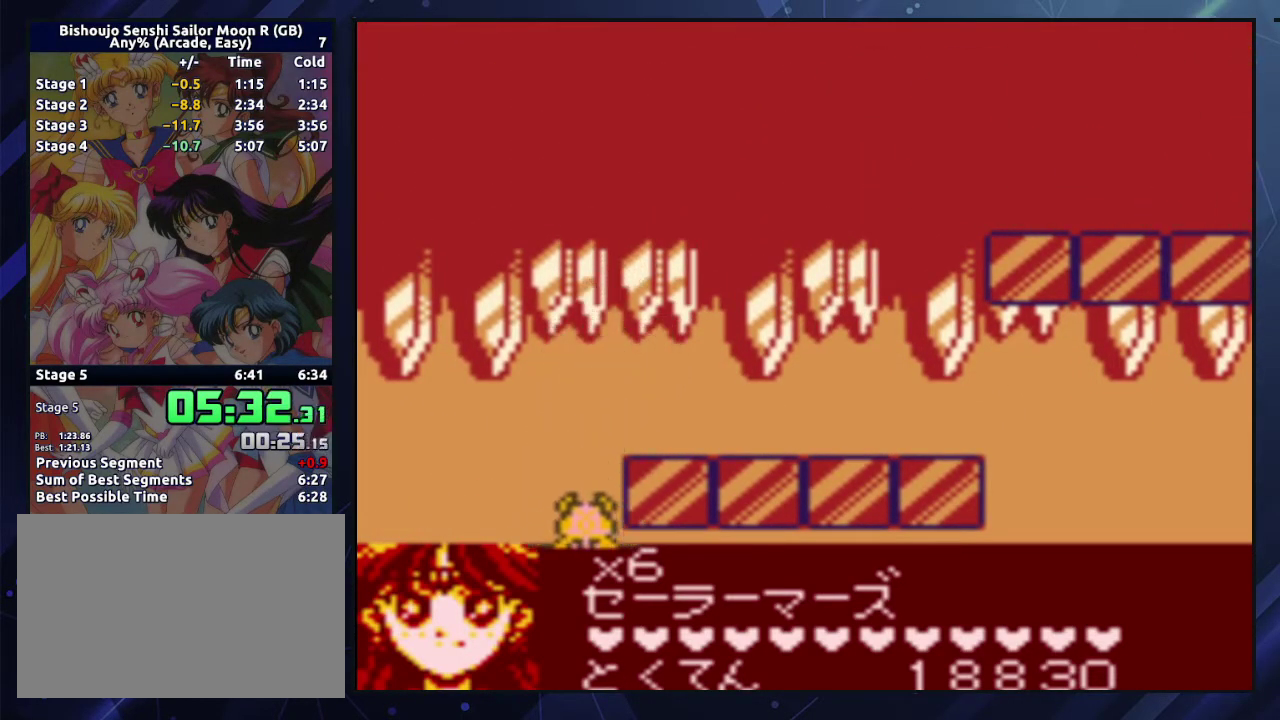
{"buttons": ["DPAD_RIGHT"], "events": [[317, "DPAD_RIGHT", "up"], [500, "DPAD_RIGHT", "down"]]}
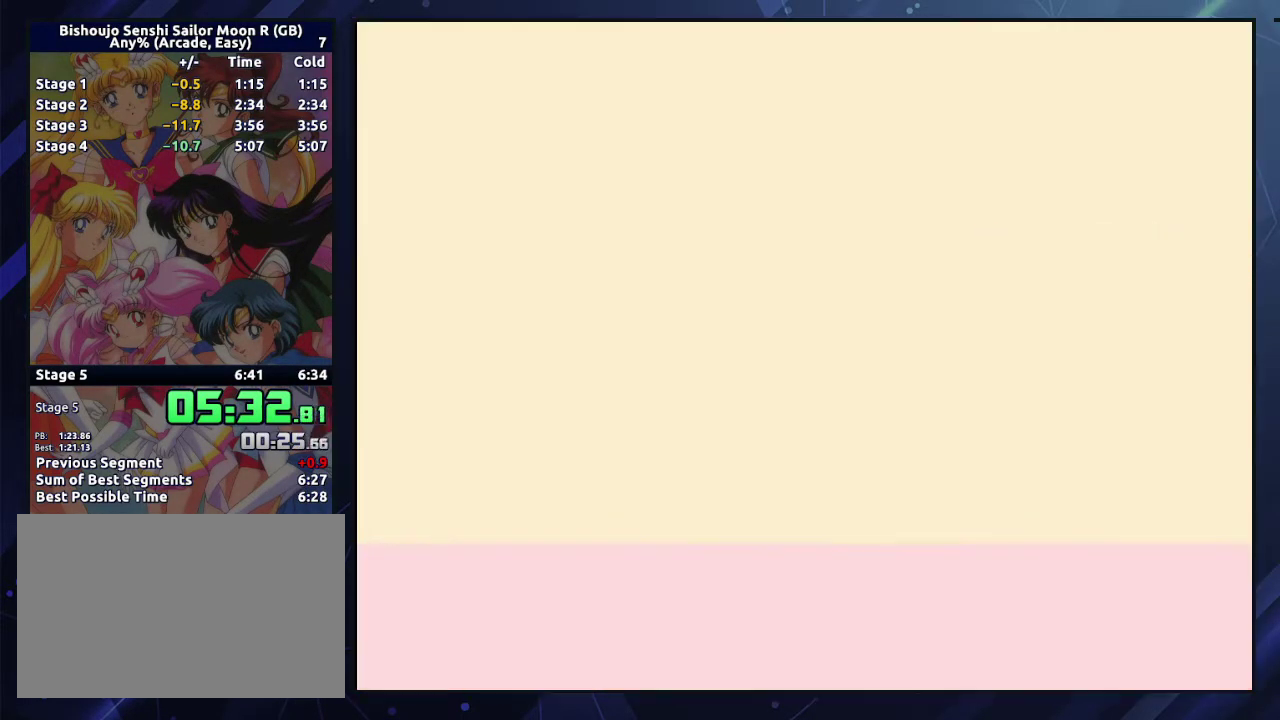
{"buttons": ["DPAD_RIGHT"], "events": [[300, "A", "down"], [400, "A", "up"]]}
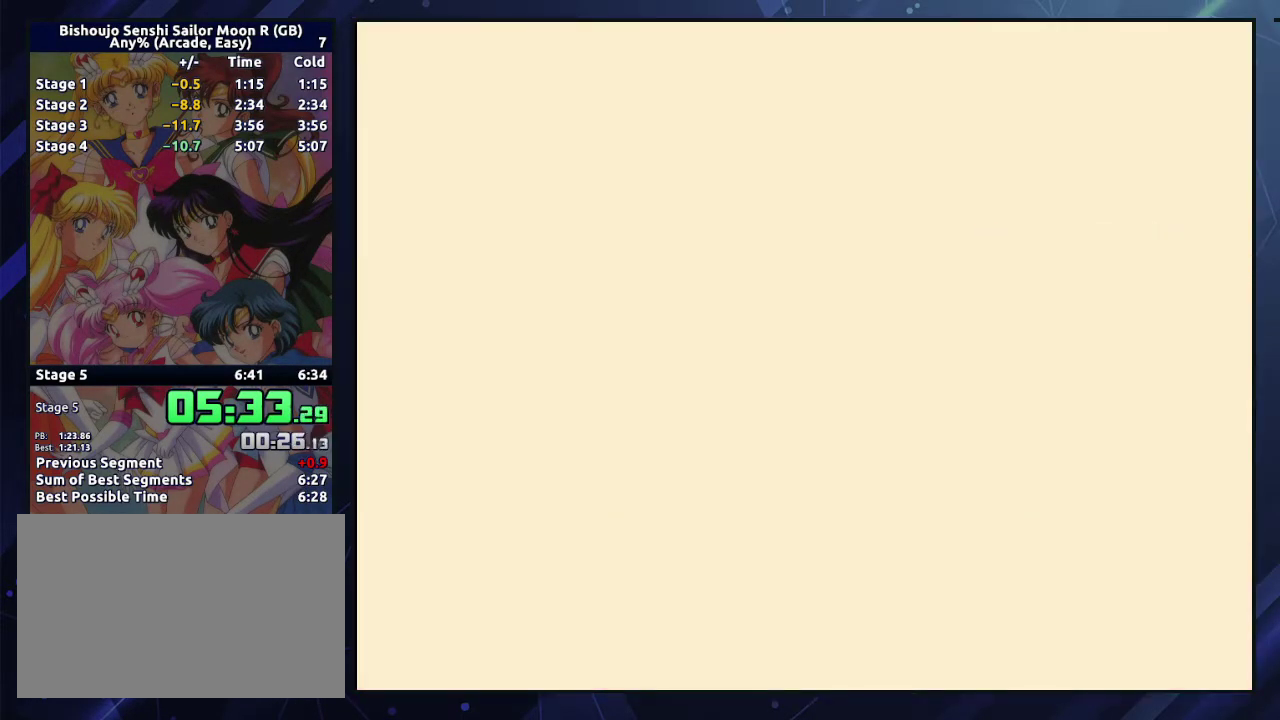
{"buttons": [], "events": [[83, "DPAD_RIGHT", "up"]]}
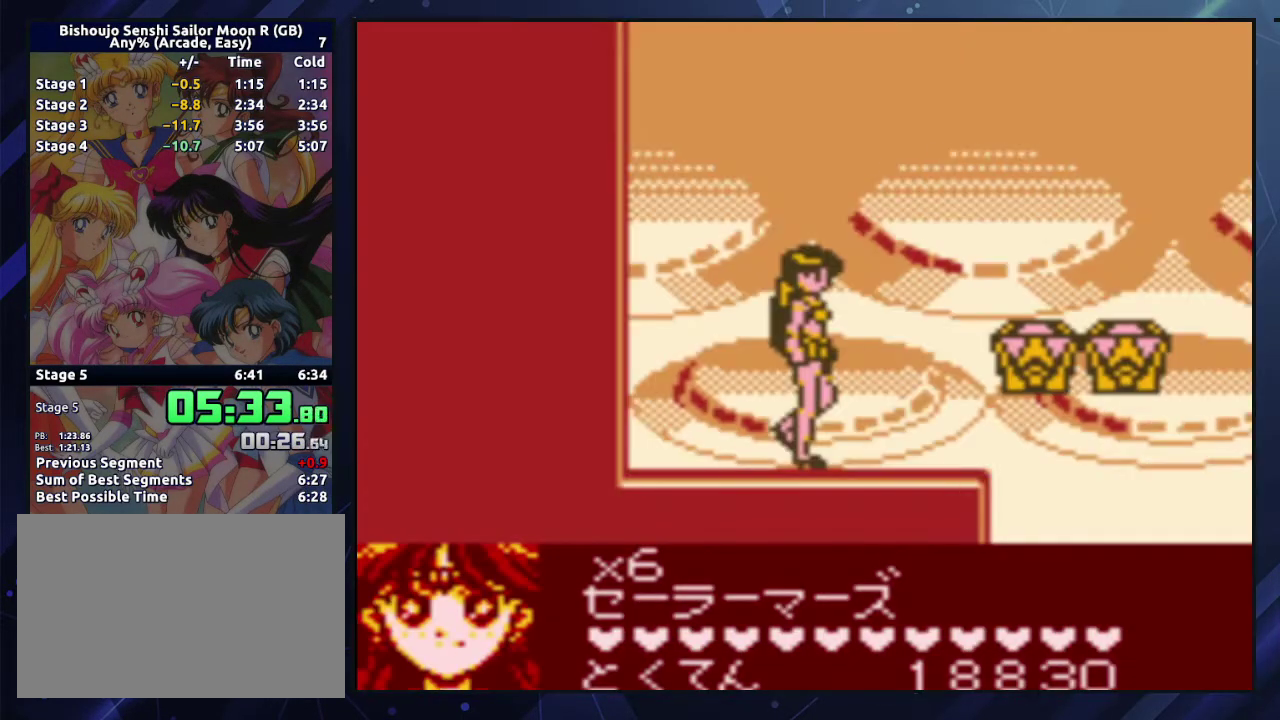
{"buttons": ["DPAD_RIGHT"], "events": [[17, "DPAD_RIGHT", "down"], [217, "A", "down"], [400, "A", "up"]]}
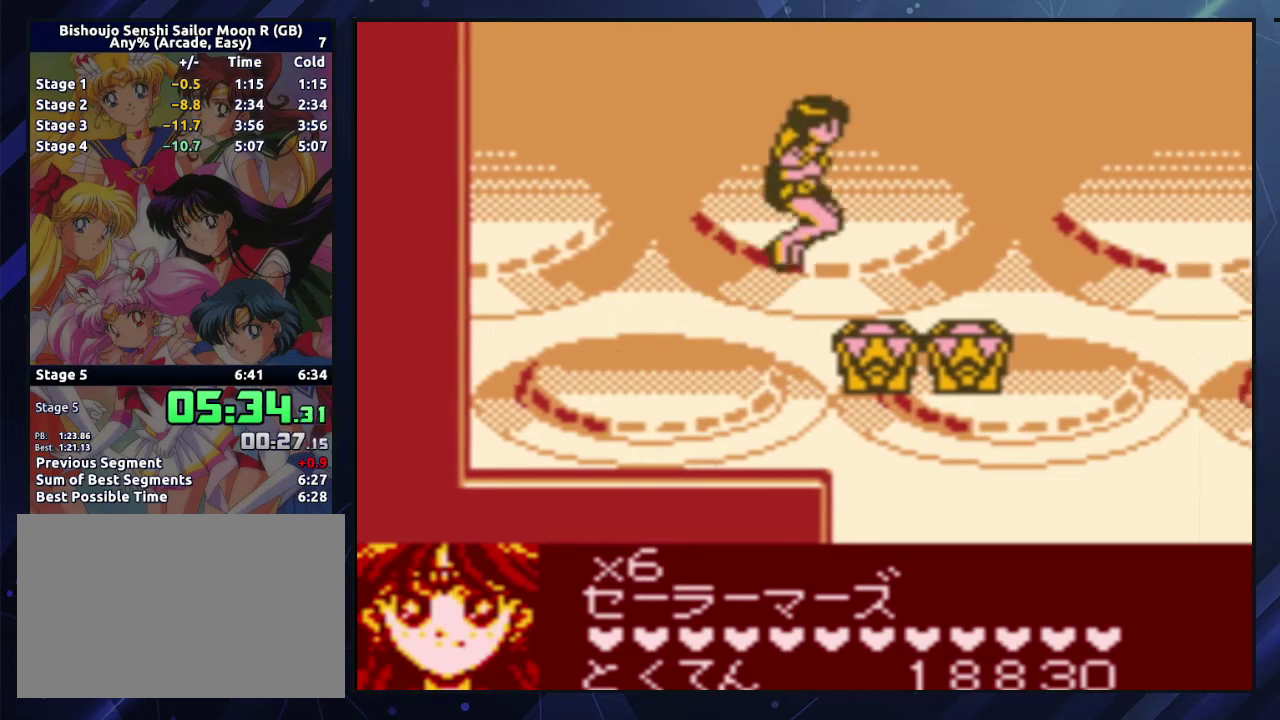
{"buttons": ["B"], "events": [[233, "DPAD_RIGHT", "up"], [483, "B", "down"]]}
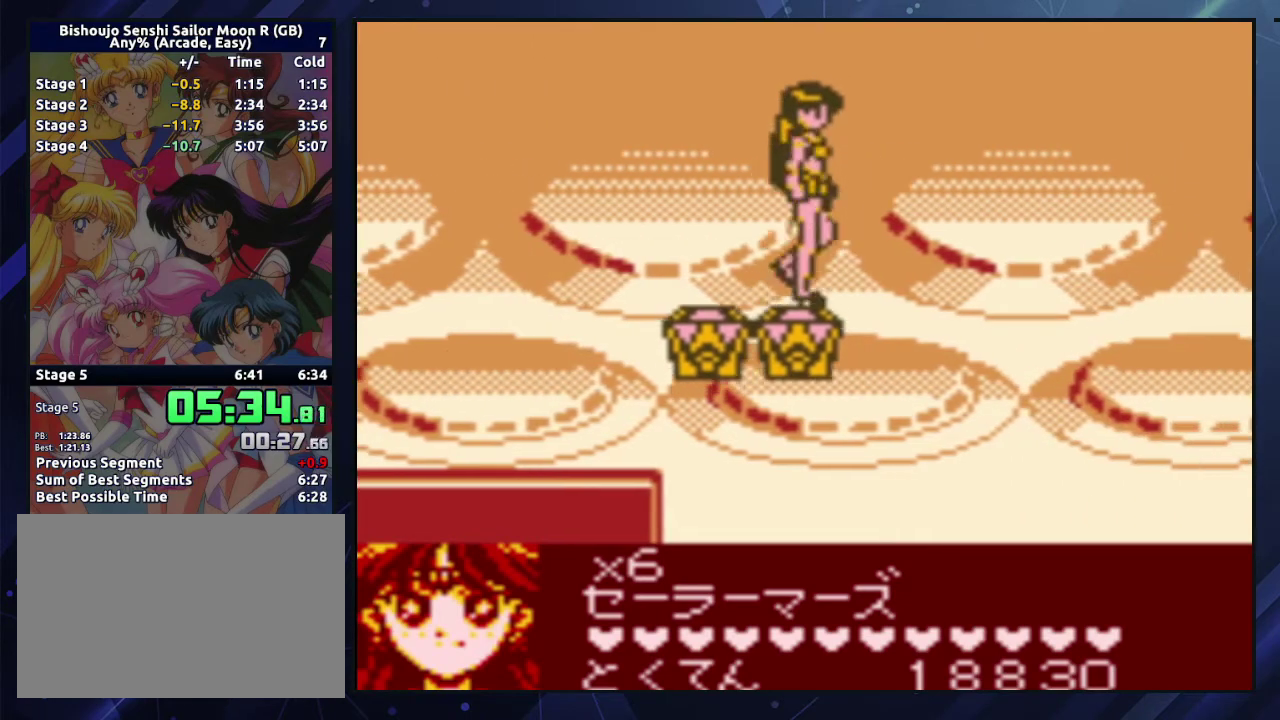
{"buttons": ["B"], "events": [[133, "B", "up"], [433, "B", "down"]]}
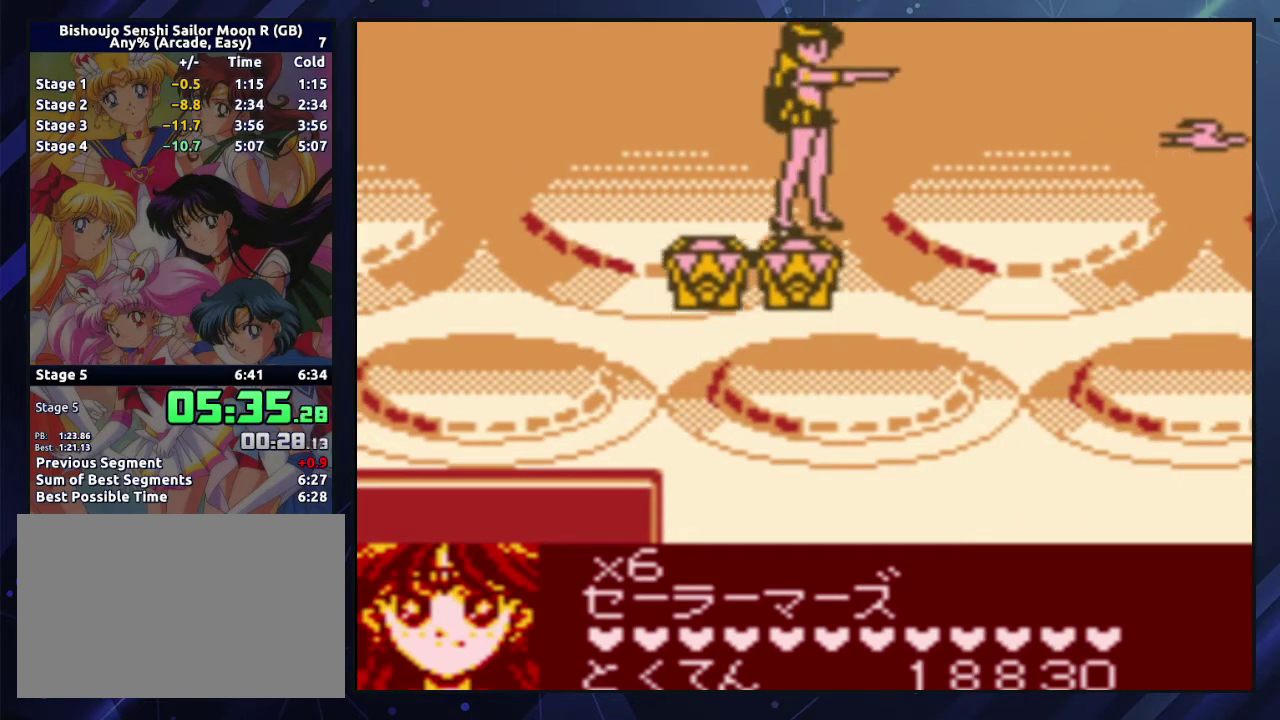
{"buttons": [], "events": [[17, "B", "up"], [100, "B", "down"], [200, "B", "up"]]}
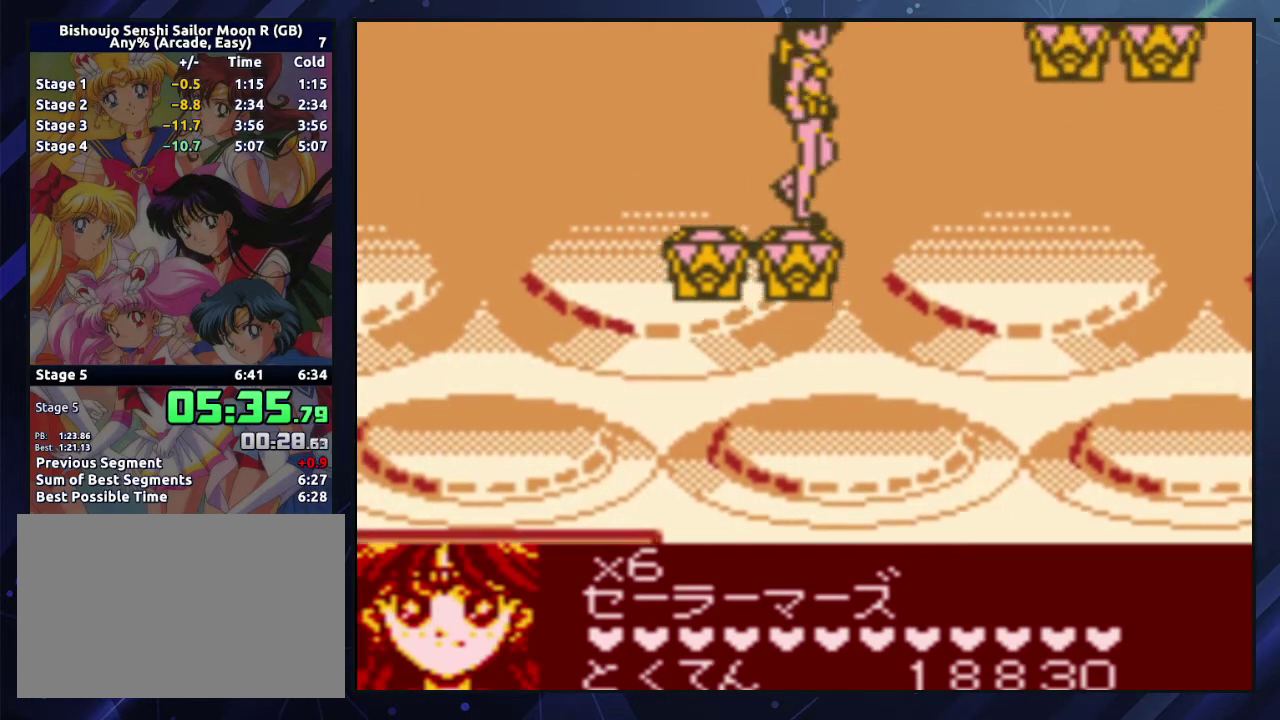
{"buttons": [], "events": []}
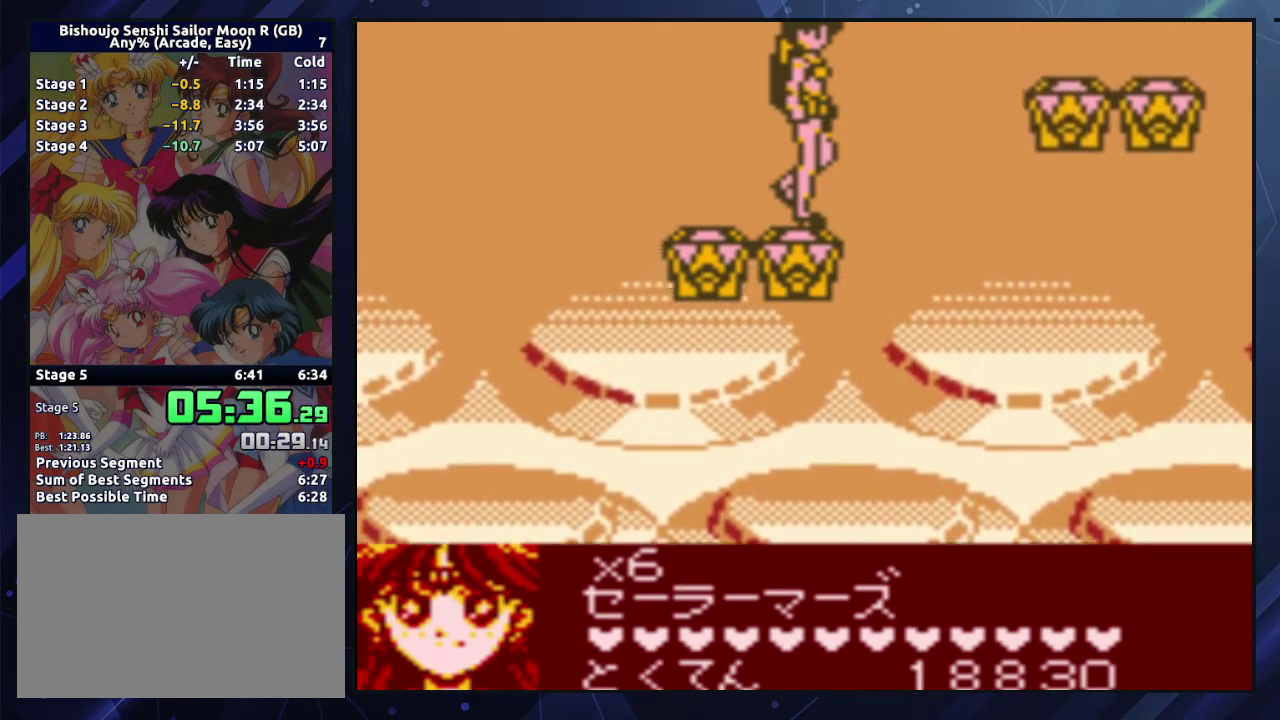
{"buttons": ["A", "DPAD_RIGHT"], "events": [[50, "DPAD_RIGHT", "down"], [117, "A", "down"]]}
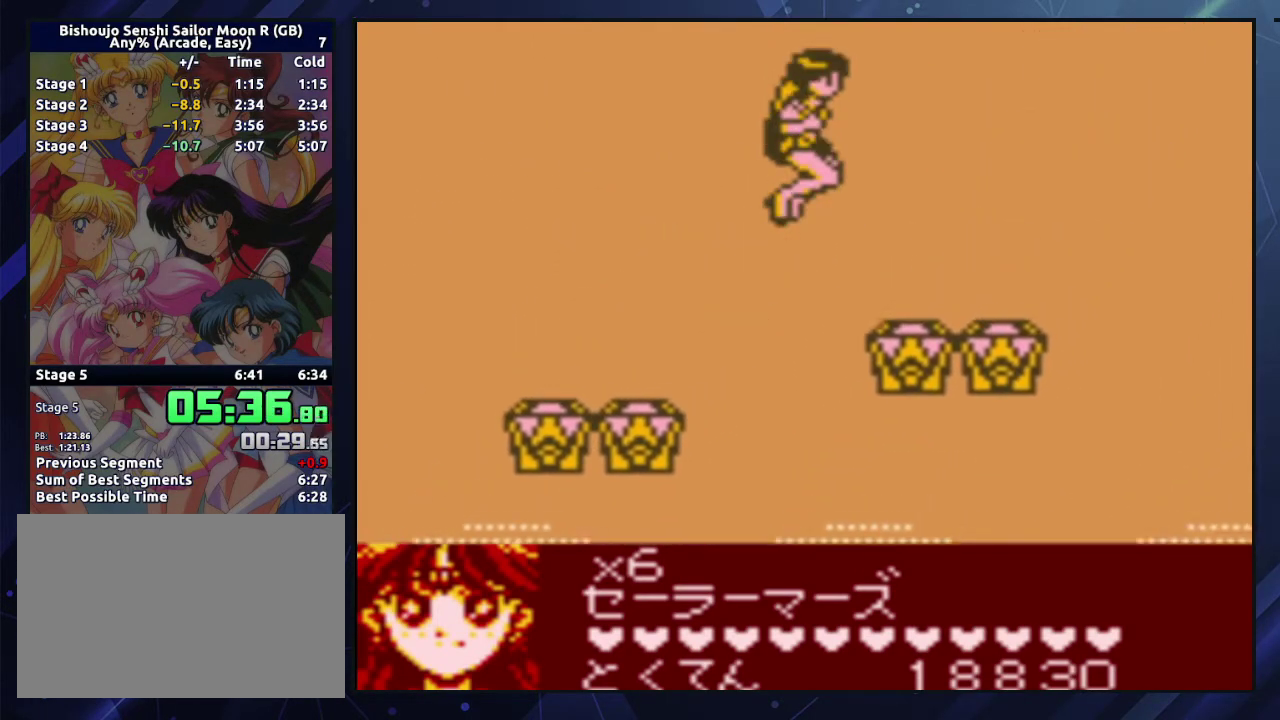
{"buttons": [], "events": [[150, "A", "up"], [450, "DPAD_RIGHT", "up"]]}
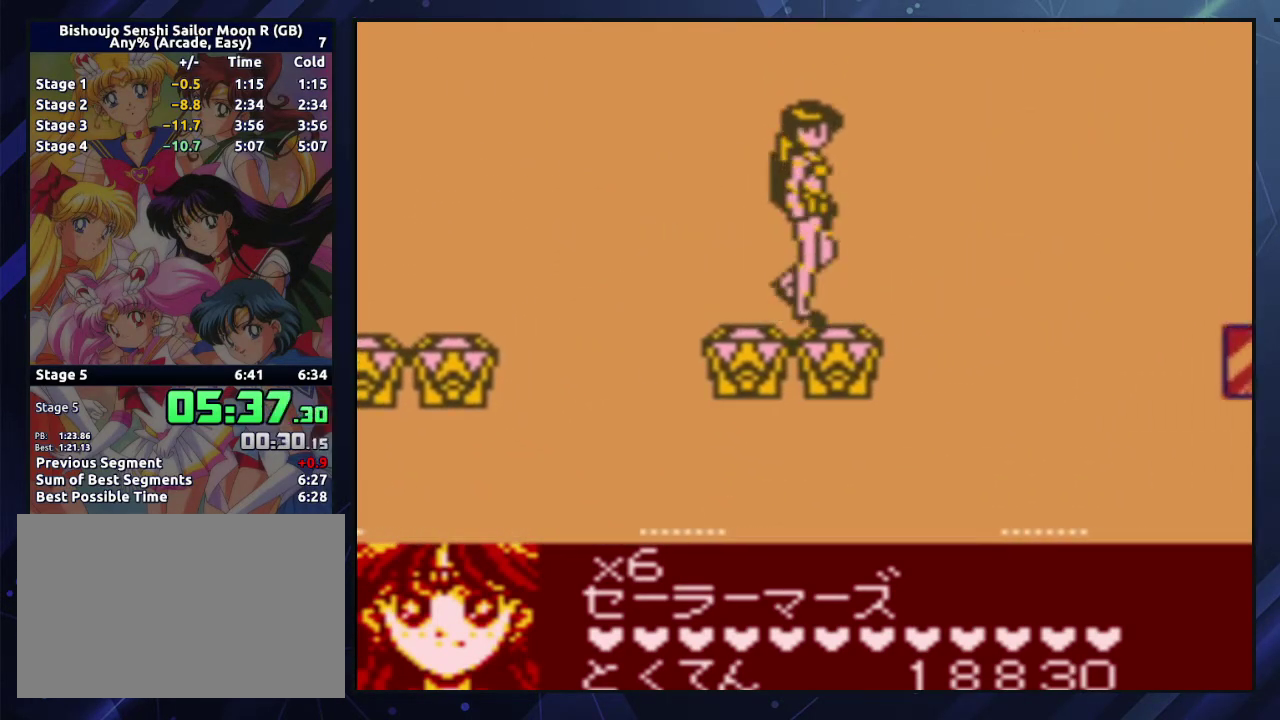
{"buttons": ["DPAD_RIGHT"], "events": [[417, "DPAD_RIGHT", "down"]]}
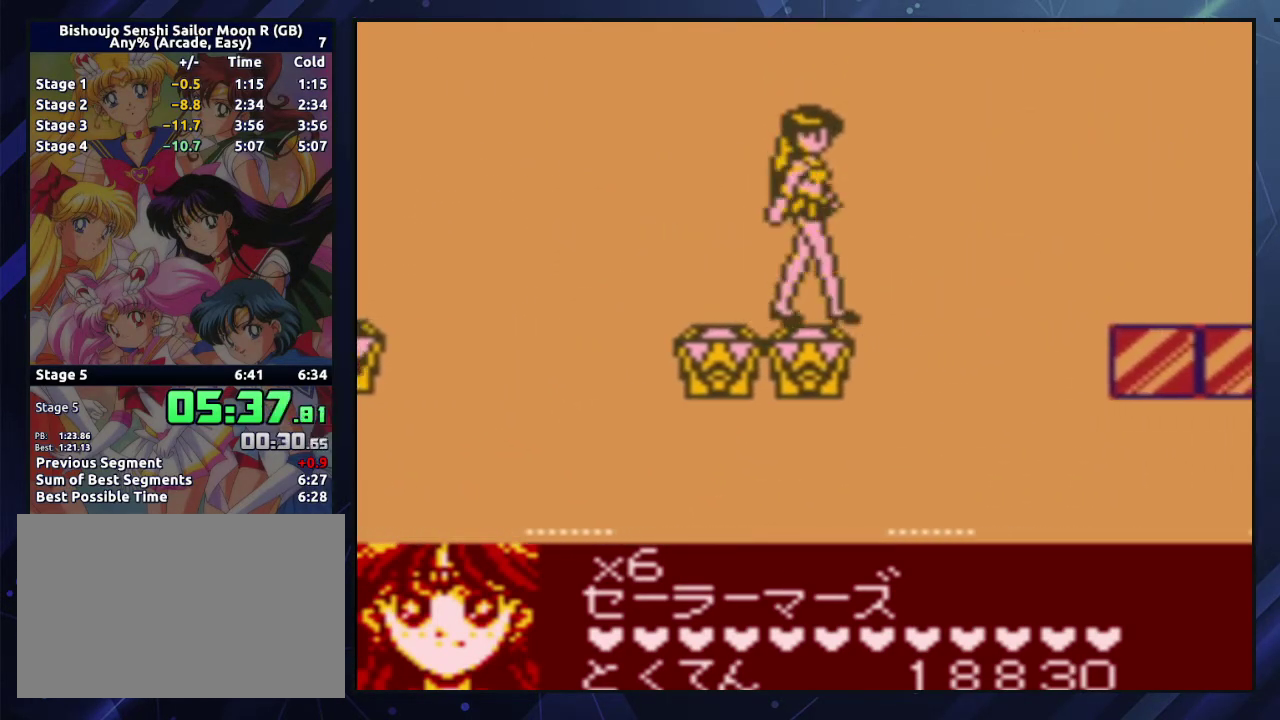
{"buttons": ["A", "DPAD_RIGHT"], "events": [[67, "A", "down"]]}
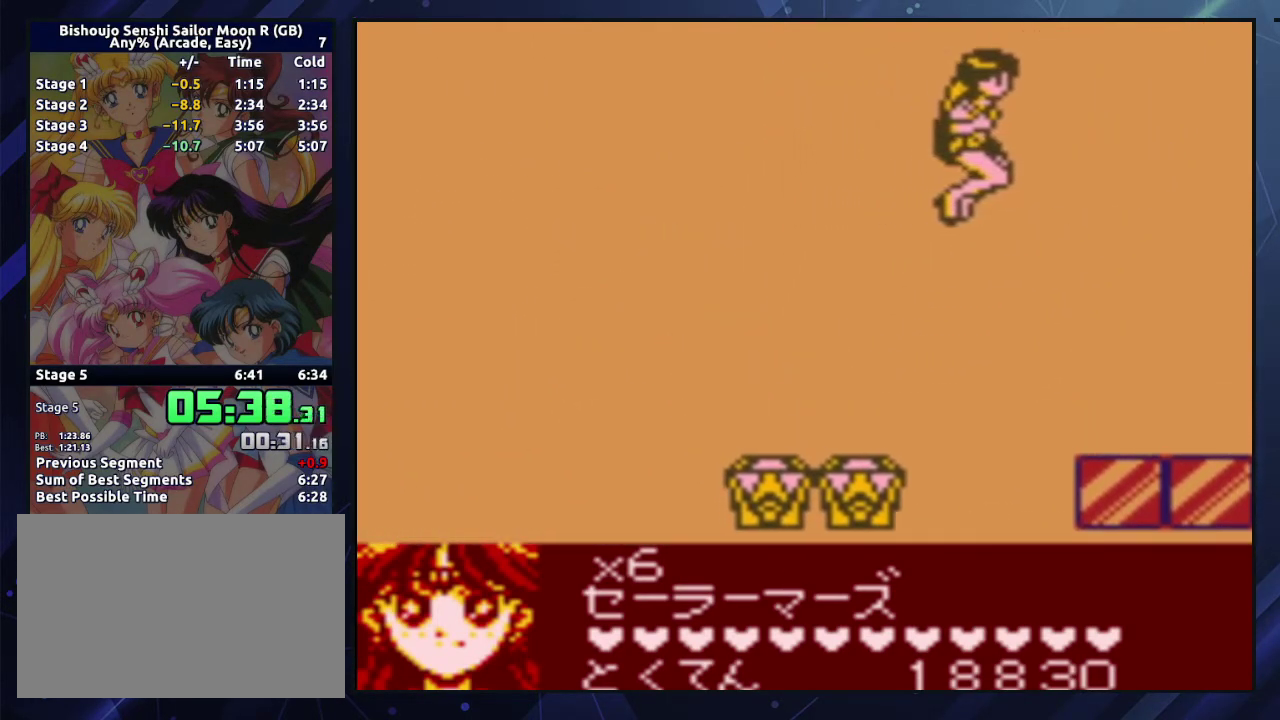
{"buttons": ["DPAD_RIGHT"], "events": [[100, "A", "up"], [183, "B", "down"], [300, "B", "up"]]}
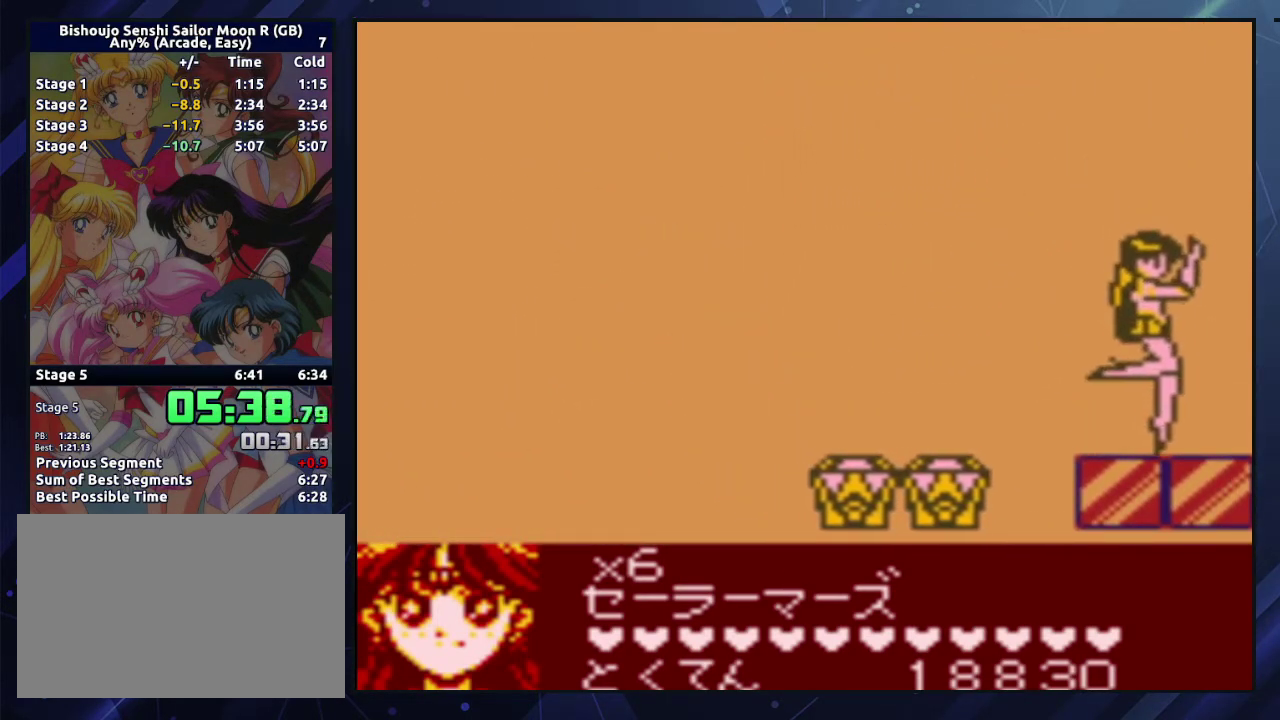
{"buttons": ["DPAD_RIGHT"], "events": []}
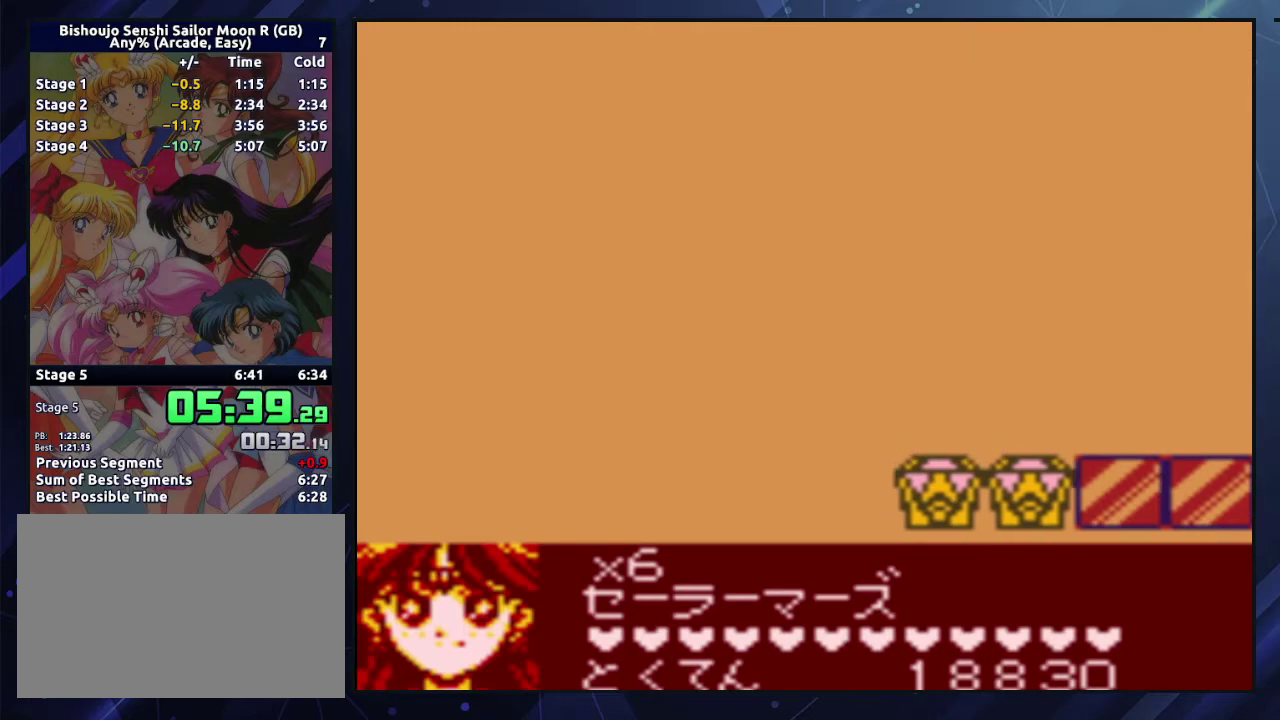
{"buttons": [], "events": [[483, "DPAD_RIGHT", "up"]]}
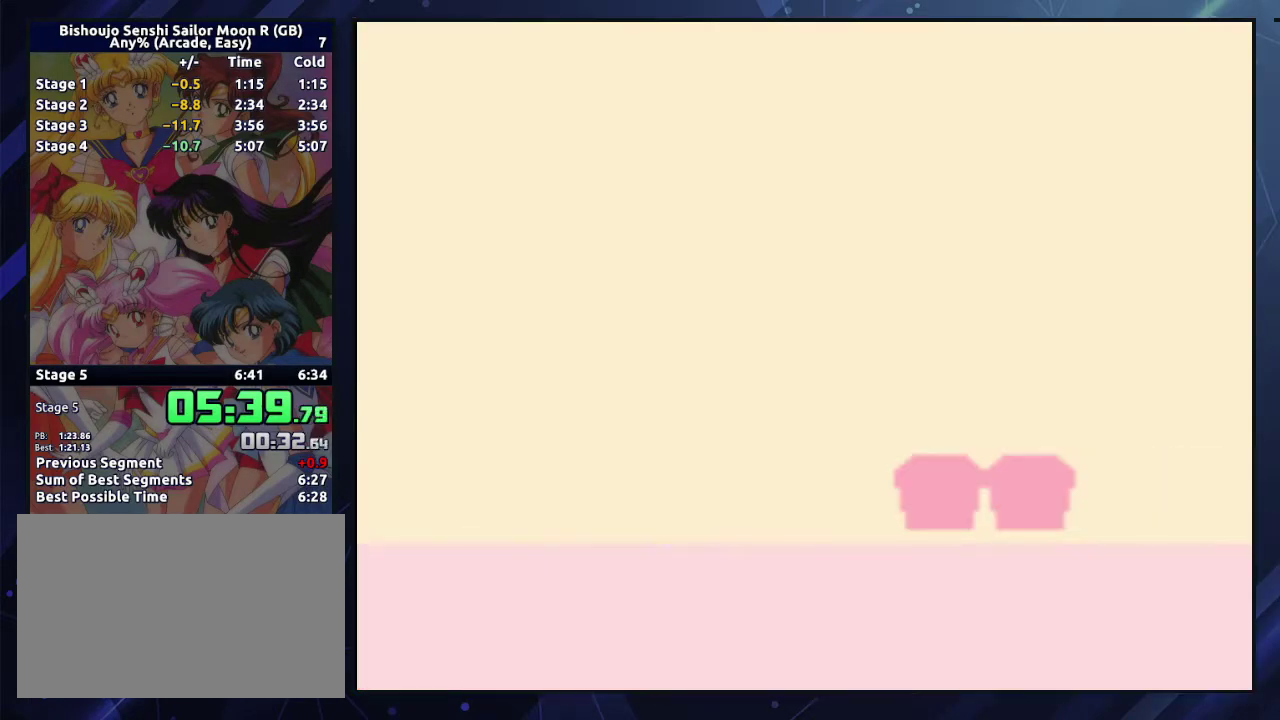
{"buttons": ["A", "DPAD_RIGHT"], "events": [[250, "DPAD_RIGHT", "down"], [483, "A", "down"]]}
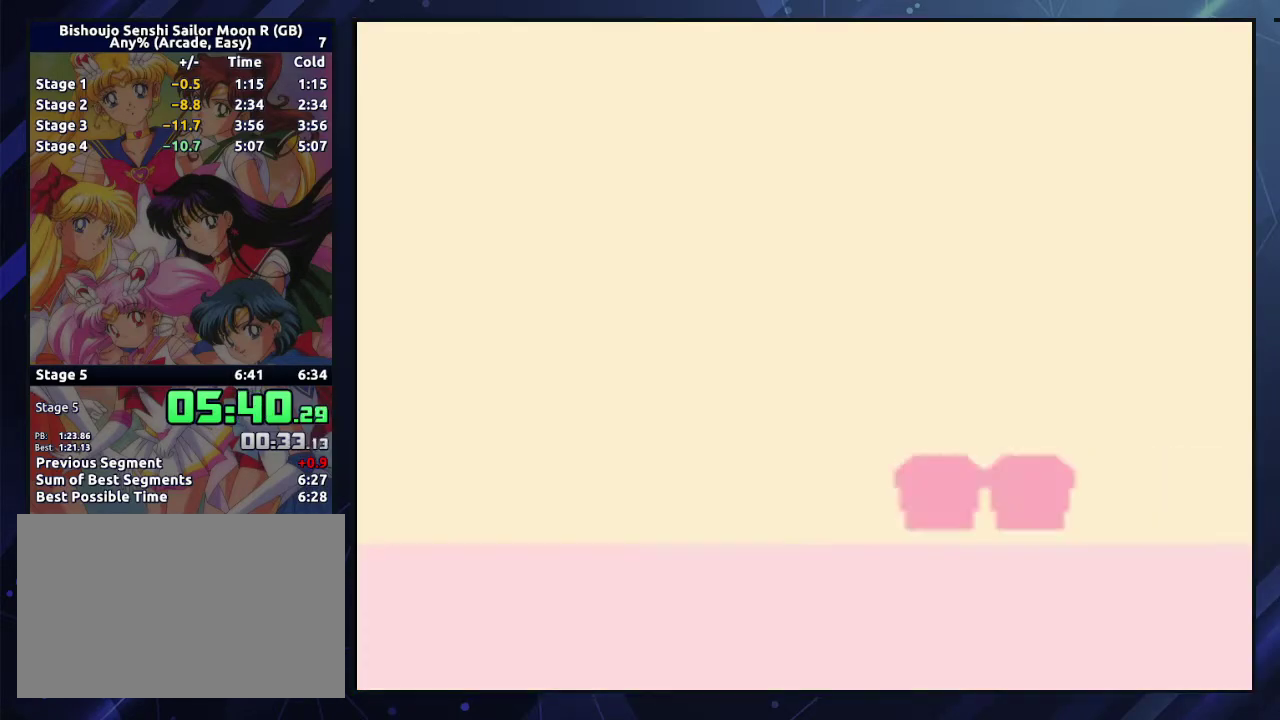
{"buttons": ["DPAD_RIGHT"], "events": [[100, "A", "up"], [167, "A", "down"], [250, "A", "up"]]}
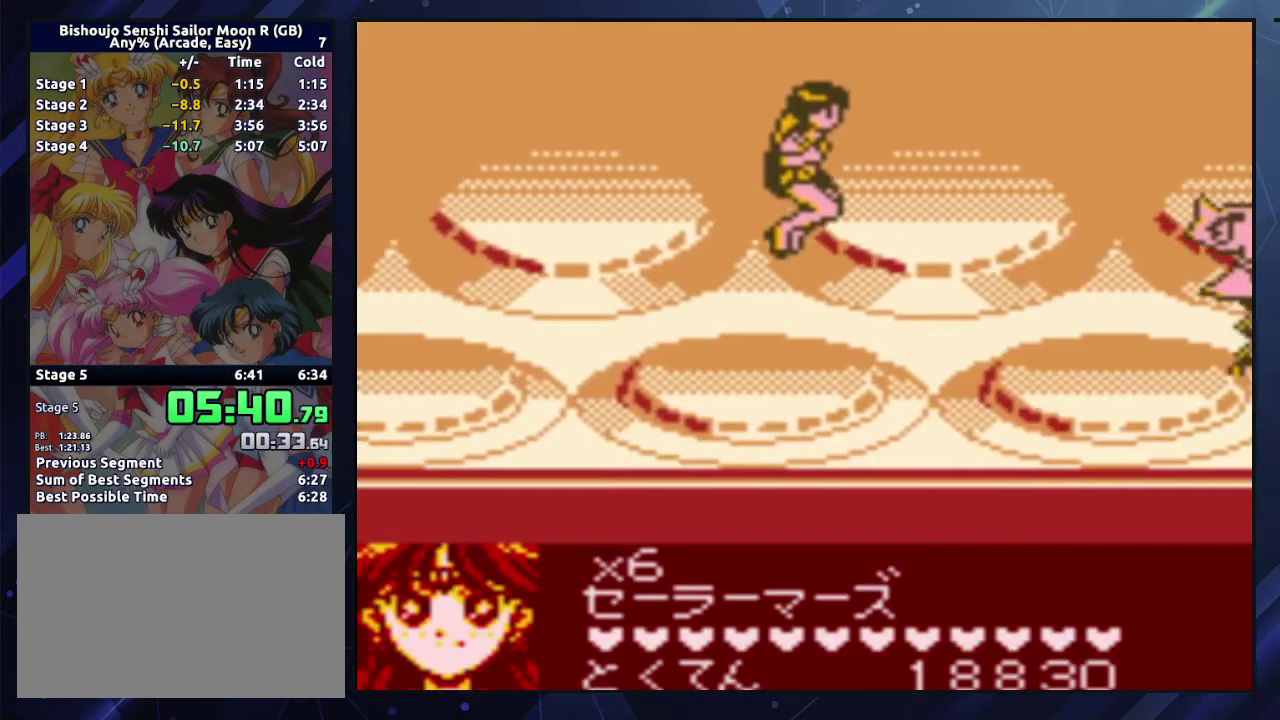
{"buttons": ["DPAD_RIGHT"], "events": [[250, "B", "down"], [333, "B", "up"]]}
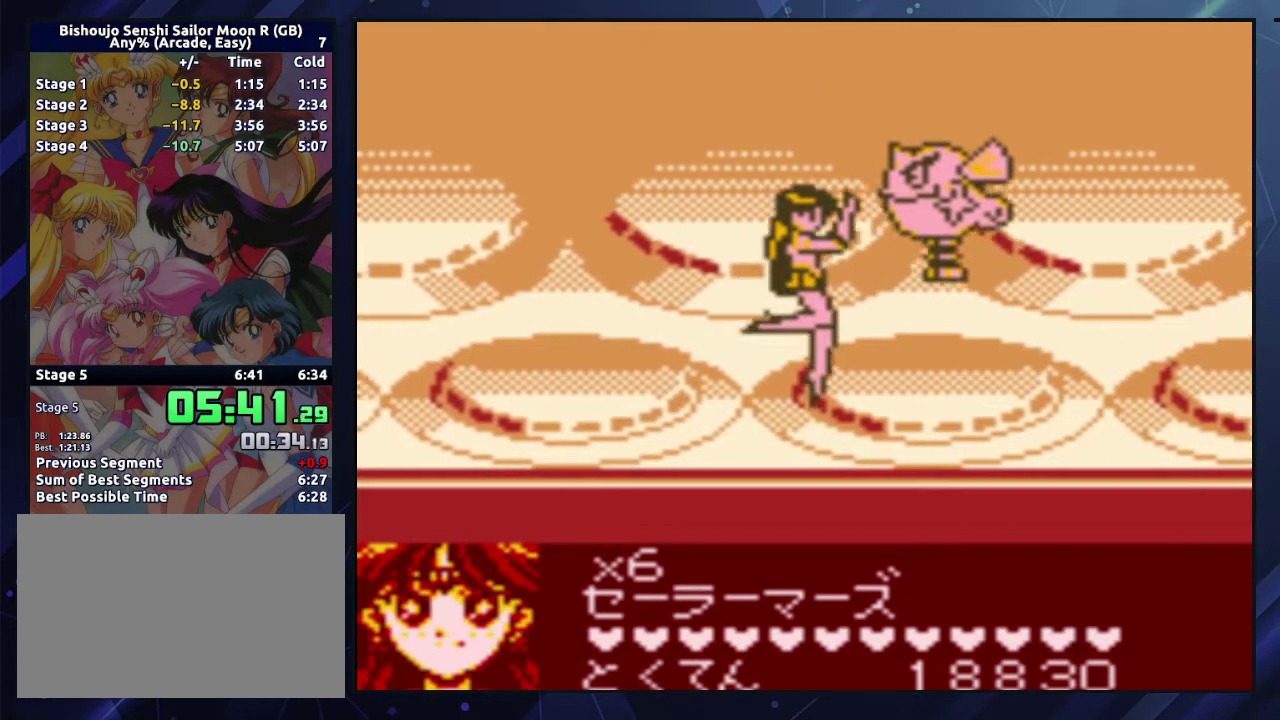
{"buttons": ["DPAD_RIGHT"], "events": [[283, "A", "down"], [500, "A", "up"]]}
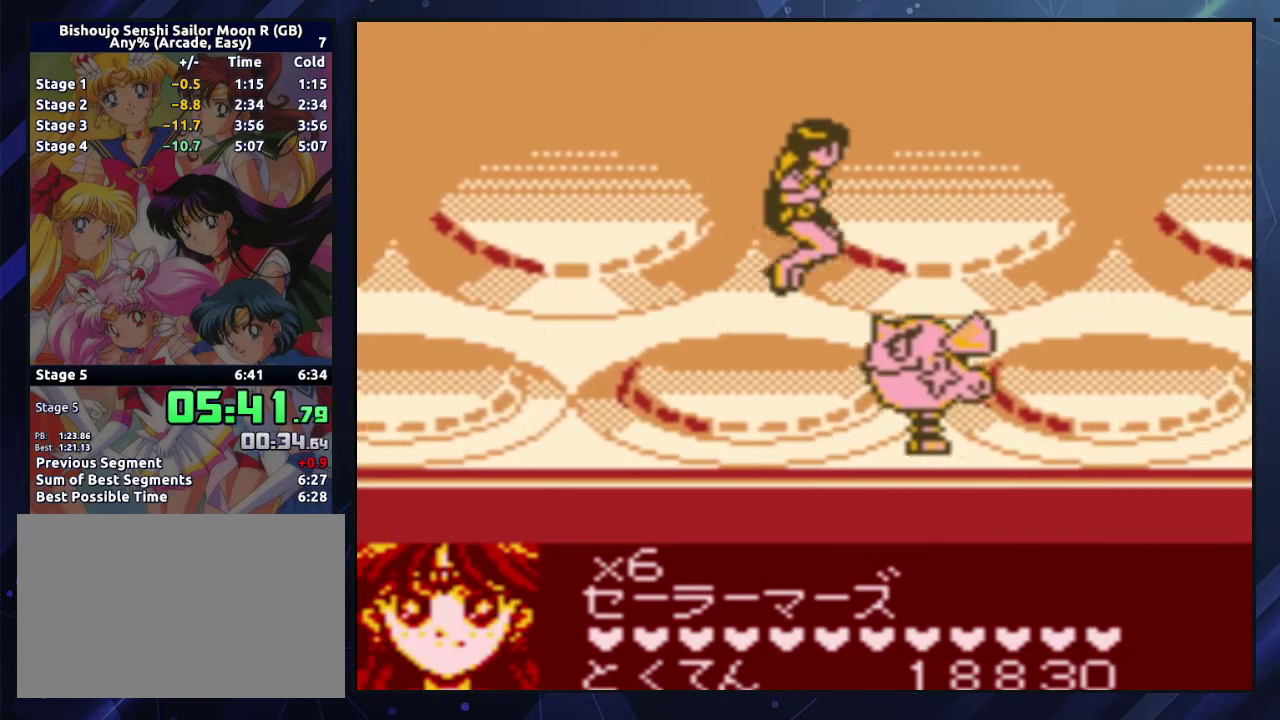
{"buttons": ["B", "DPAD_RIGHT"], "events": [[417, "B", "down"]]}